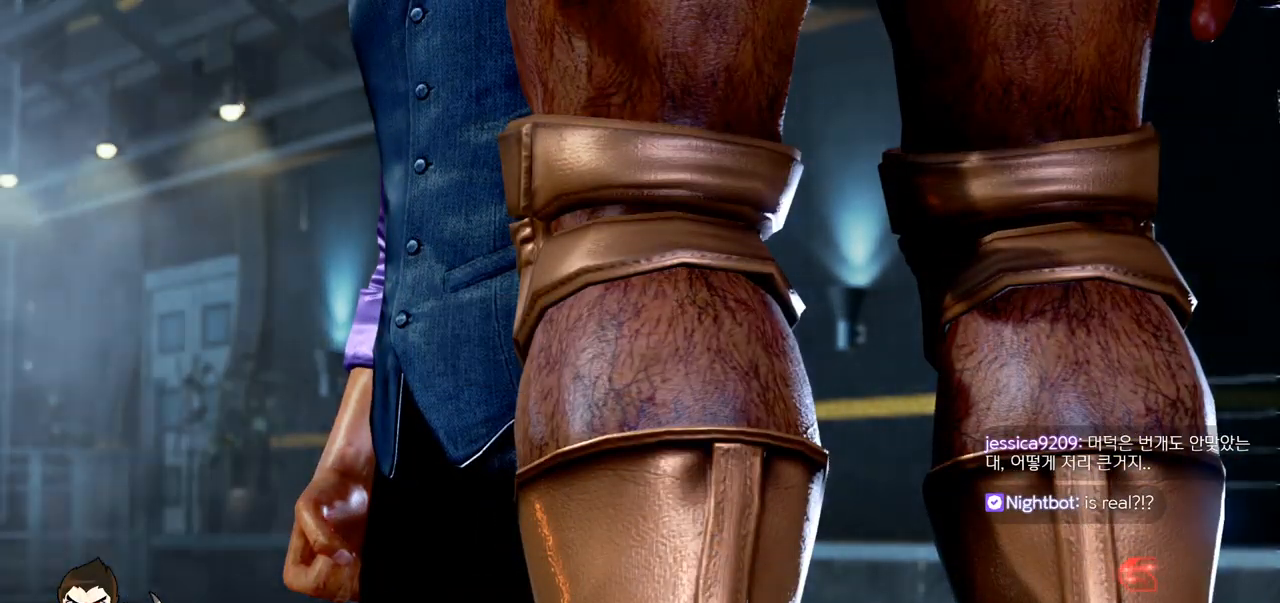
Gameplay with a controller (arcade stick); each line is a JSON object with the inputs held at the frame after it. "events" lists button and stick changes between this image and that frame as [ms after this image, input, new state], when the widget could be followed in between. Not read: L3 R3 TRIANGLE.
{"buttons": [], "left_stick": "center", "events": [[317, "CROSS", "down"], [450, "CROSS", "up"]]}
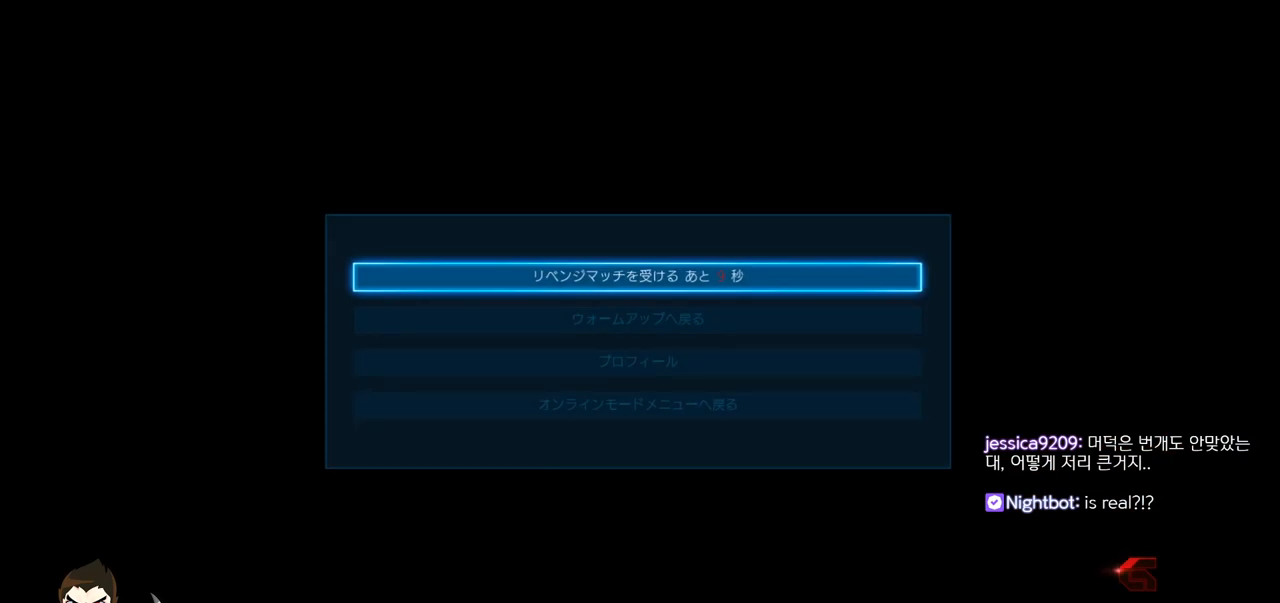
{"buttons": [], "left_stick": "center", "events": [[17, "CROSS", "down"], [84, "CROSS", "up"], [151, "CROSS", "down"], [217, "CROSS", "up"]]}
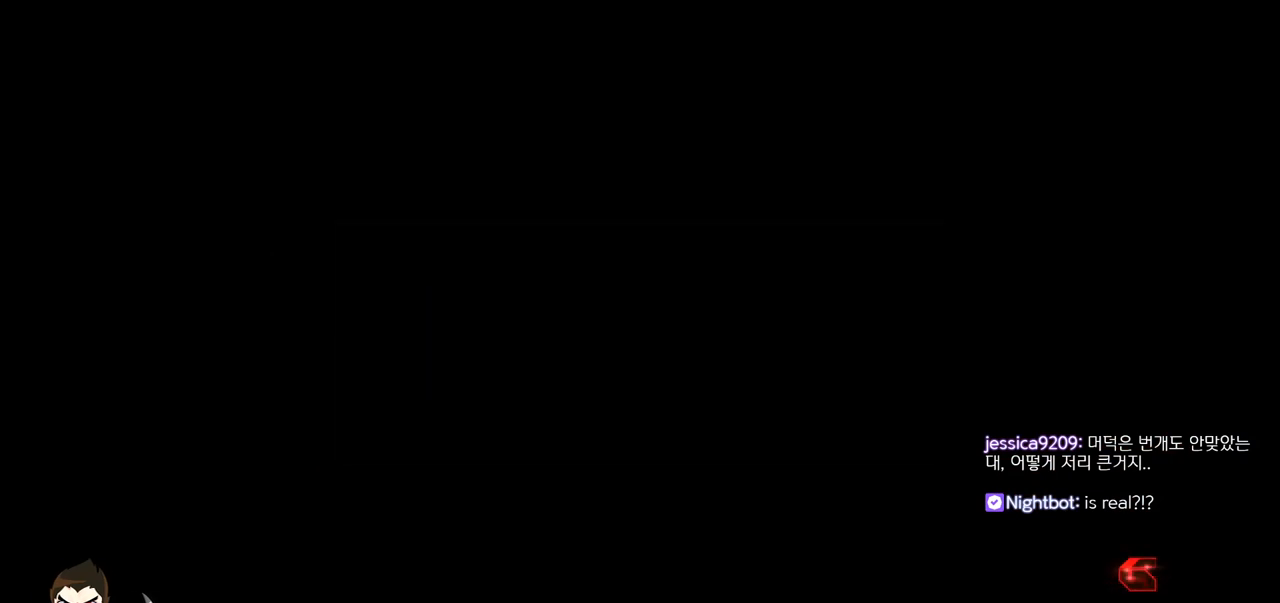
{"buttons": [], "left_stick": "center", "events": []}
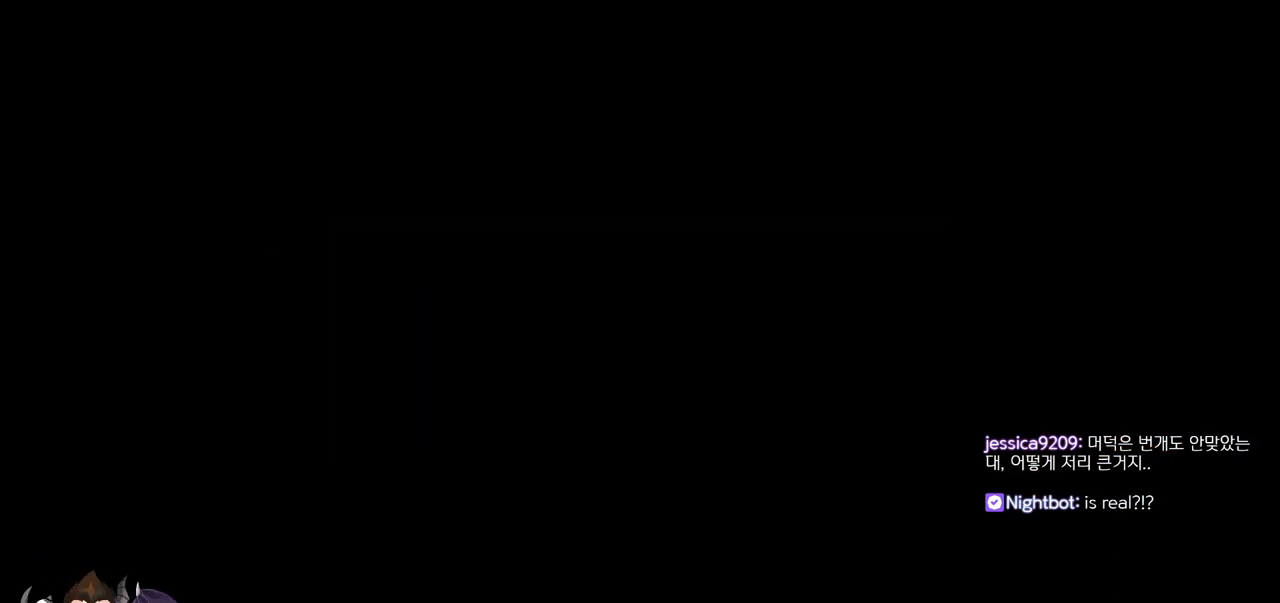
{"buttons": [], "left_stick": "center", "events": []}
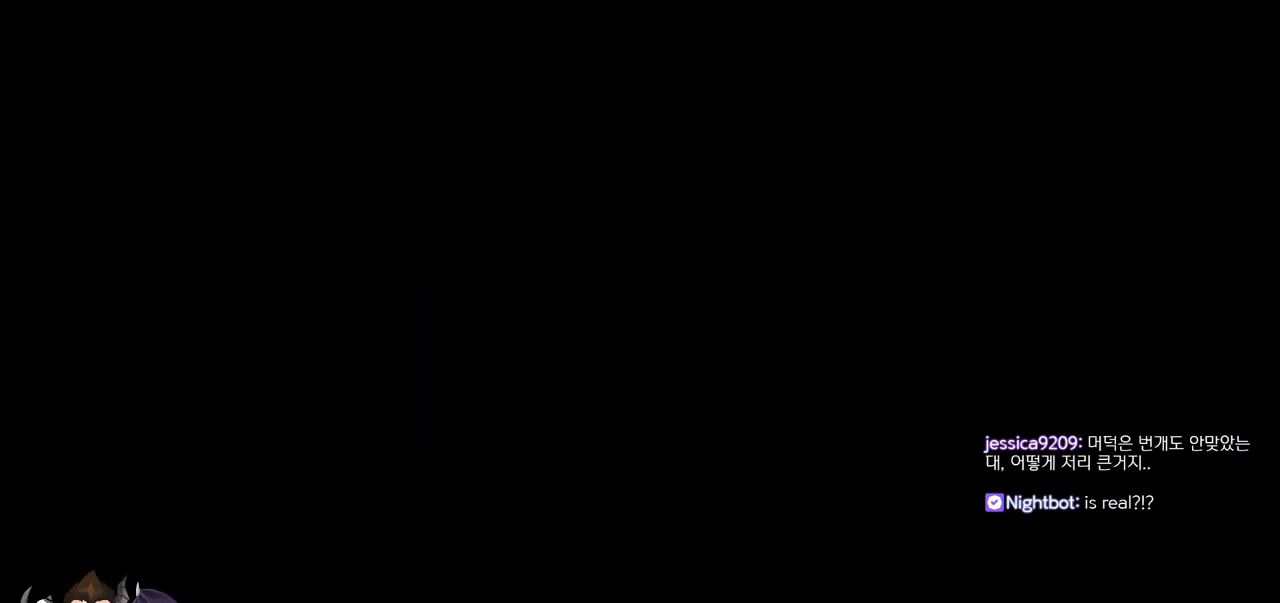
{"buttons": [], "left_stick": "center", "events": []}
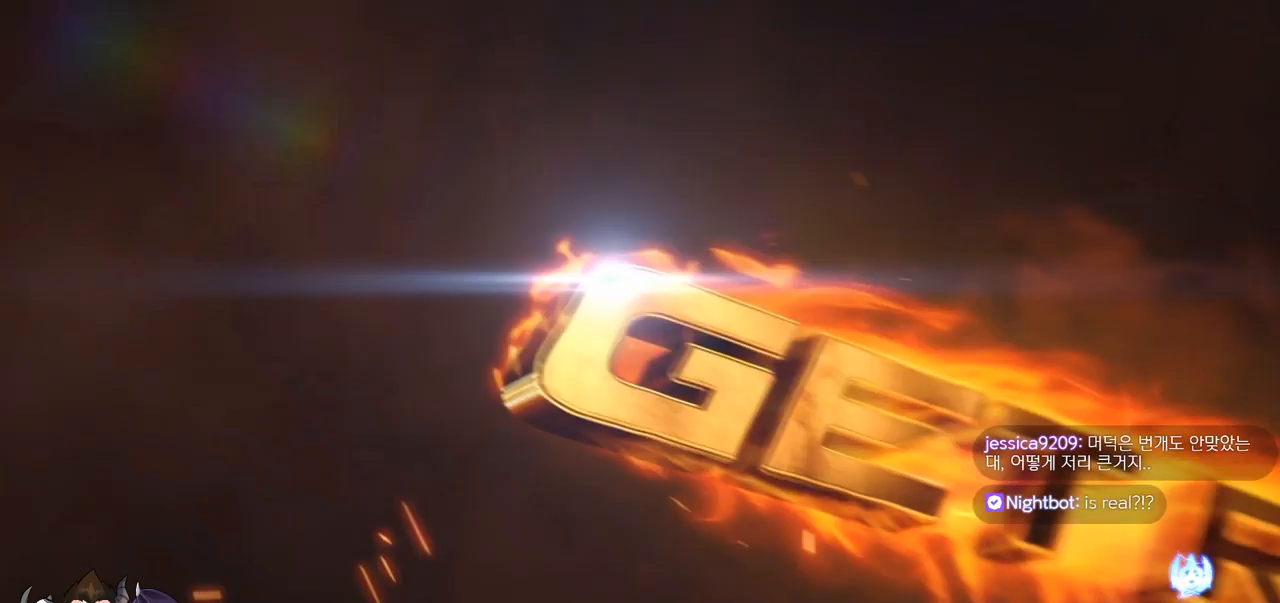
{"buttons": [], "left_stick": "center", "events": []}
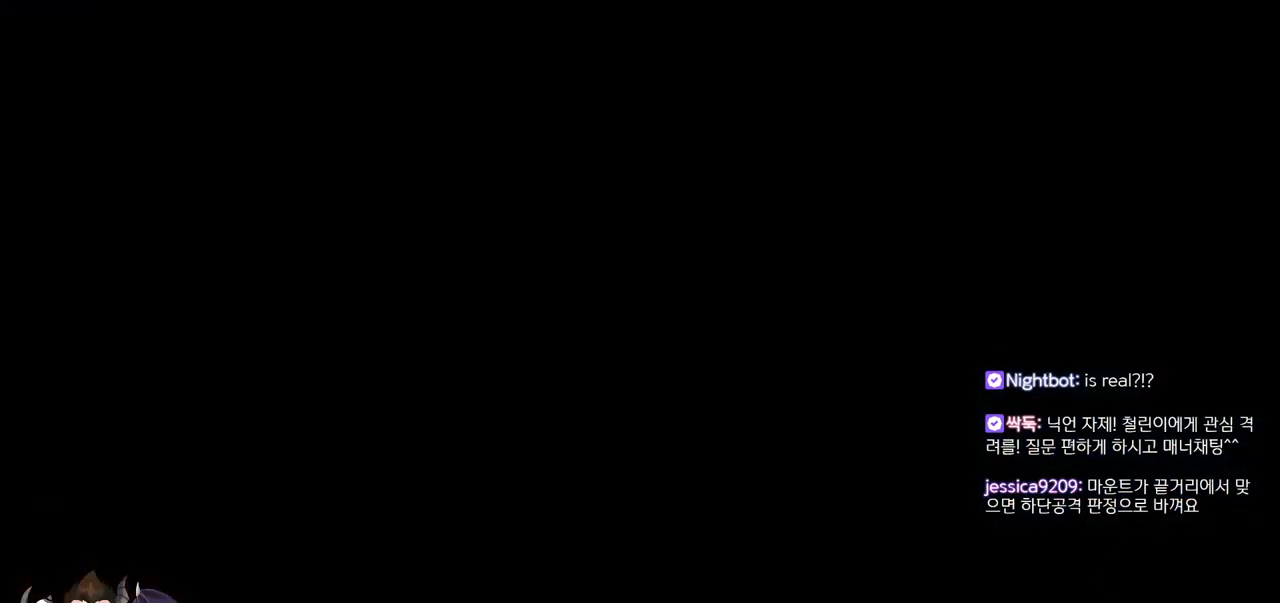
{"buttons": [], "left_stick": "center", "events": []}
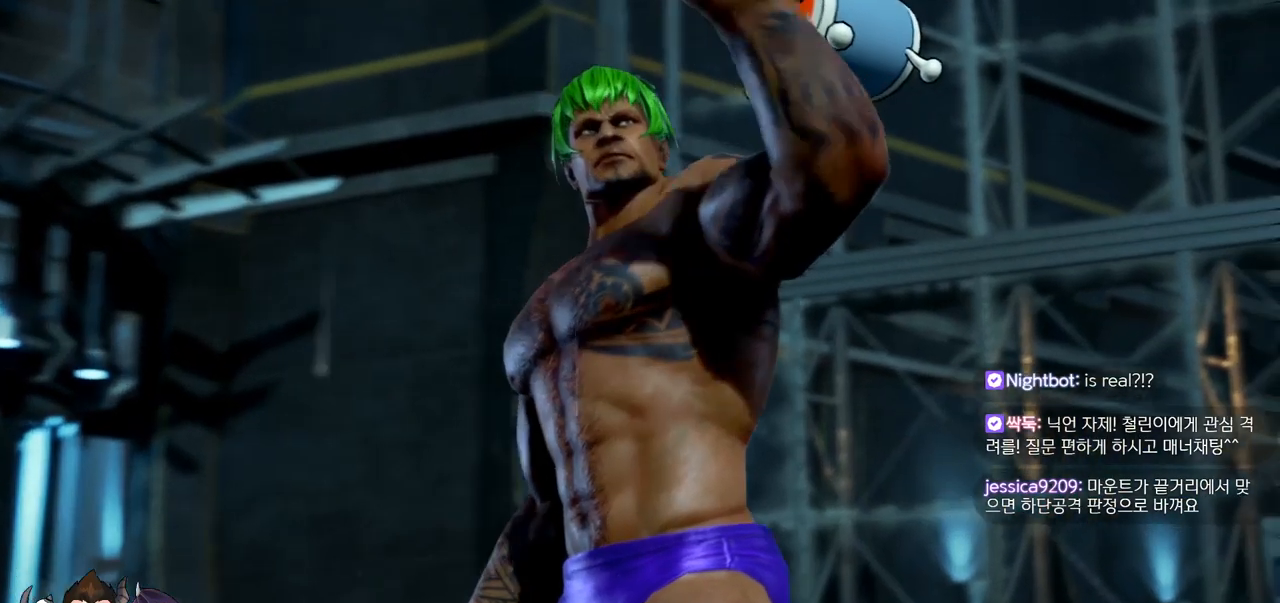
{"buttons": [], "left_stick": "center", "events": []}
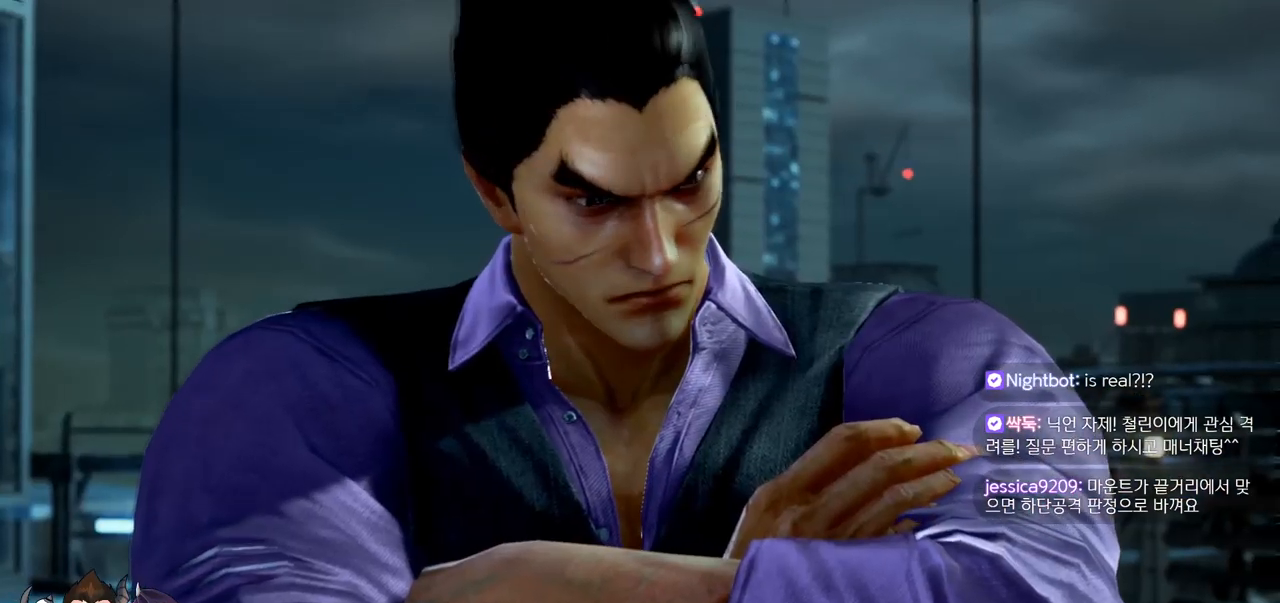
{"buttons": [], "left_stick": "center", "events": []}
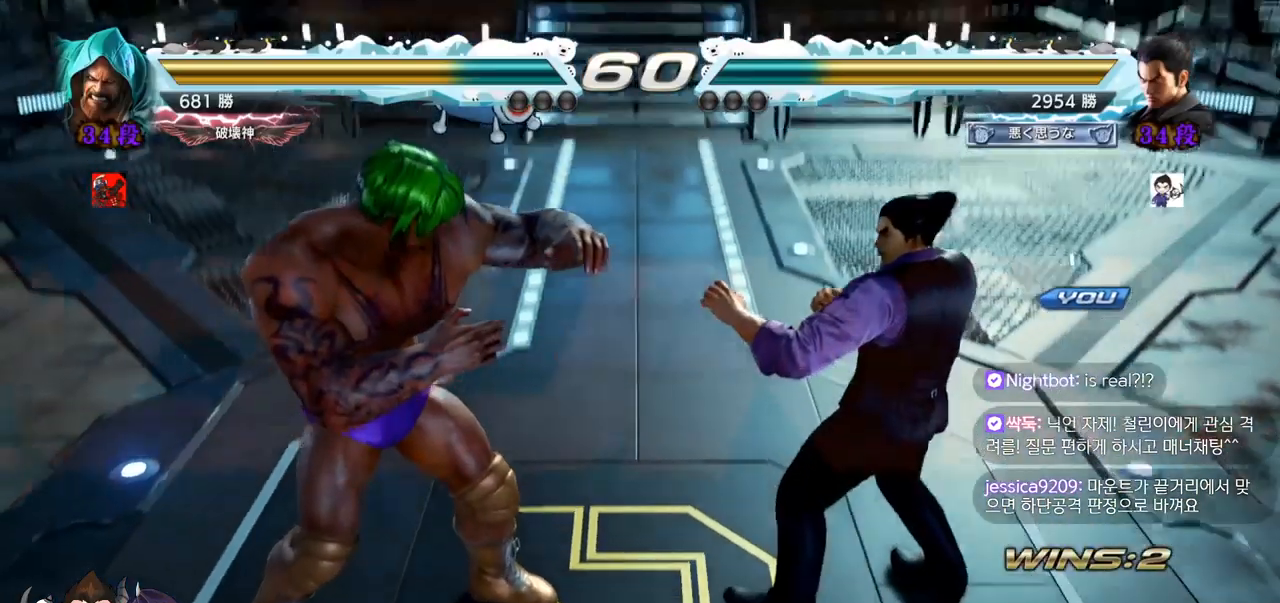
{"buttons": [], "left_stick": "center", "events": []}
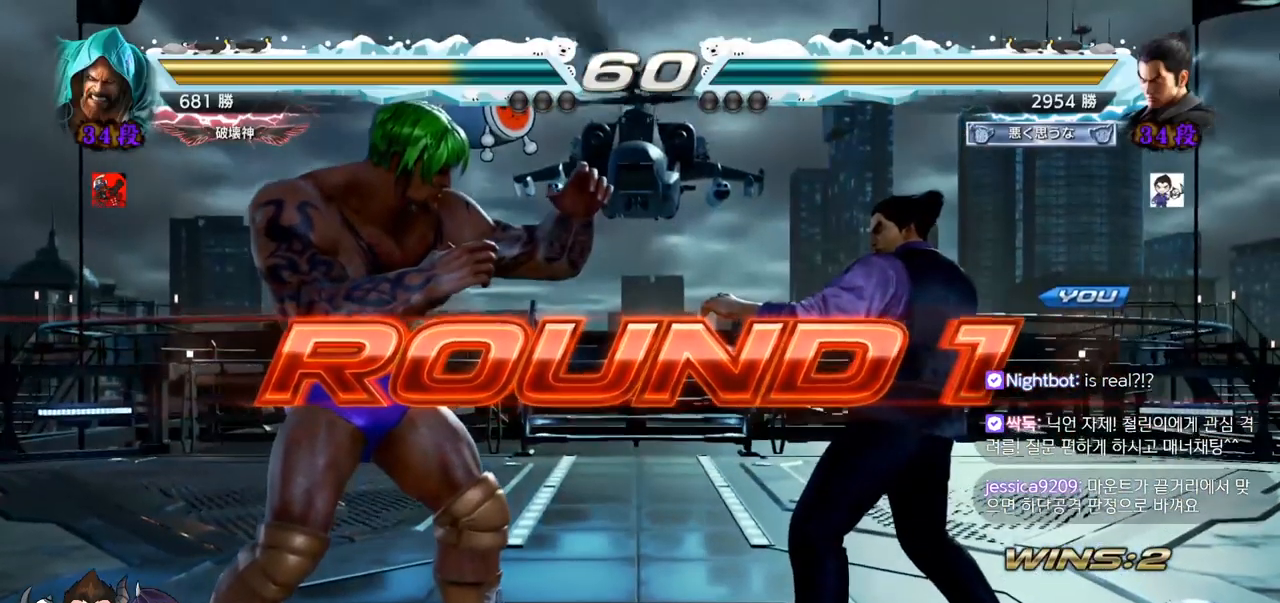
{"buttons": [], "left_stick": "center", "events": []}
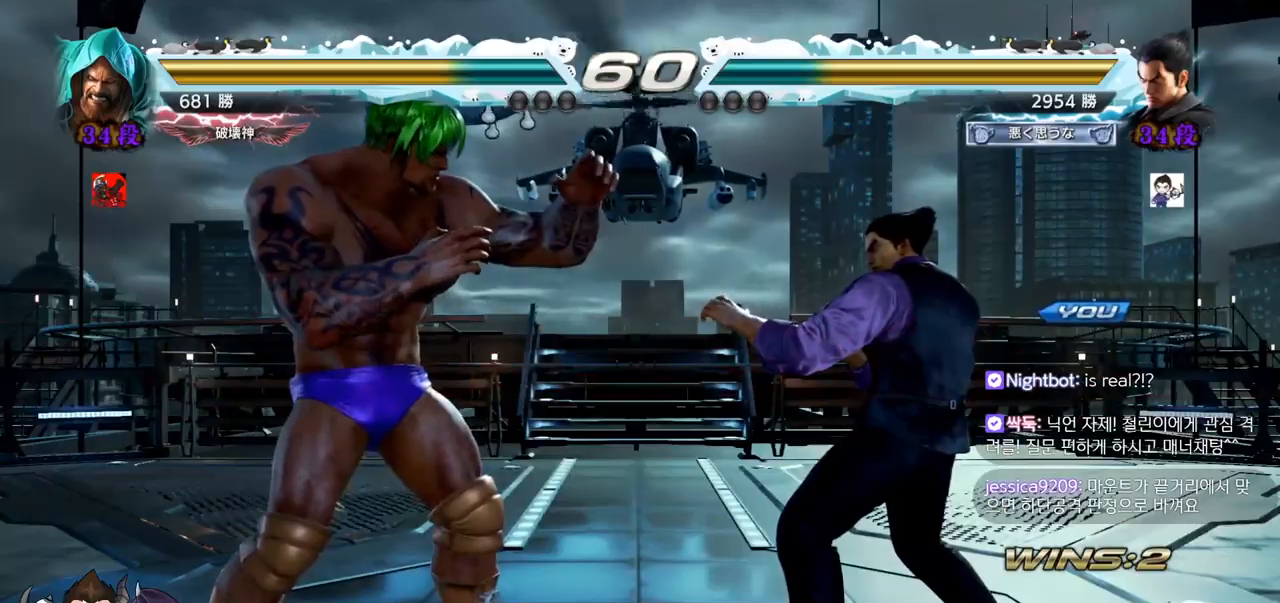
{"buttons": [], "left_stick": "center", "events": [[301, "SQUARE", "down"], [368, "SQUARE", "up"]]}
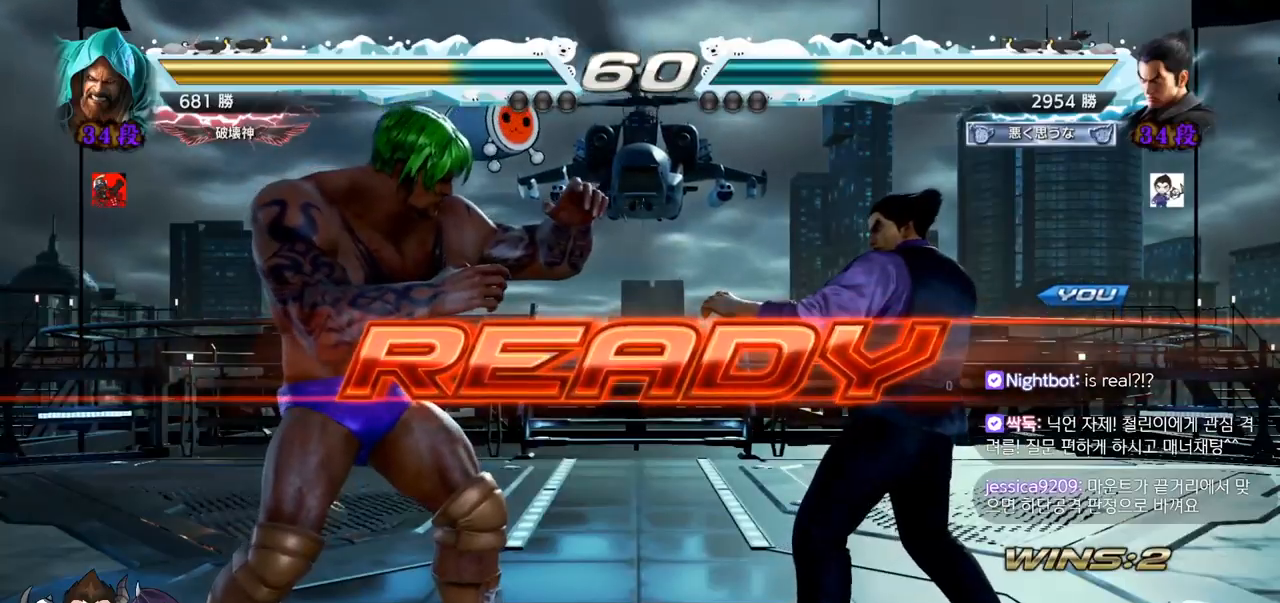
{"buttons": [], "left_stick": "down", "events": [[83, "SQUARE", "down"], [133, "SQUARE", "up"], [200, "SQUARE", "down"], [267, "SQUARE", "up"], [434, "left_stick", "down"]]}
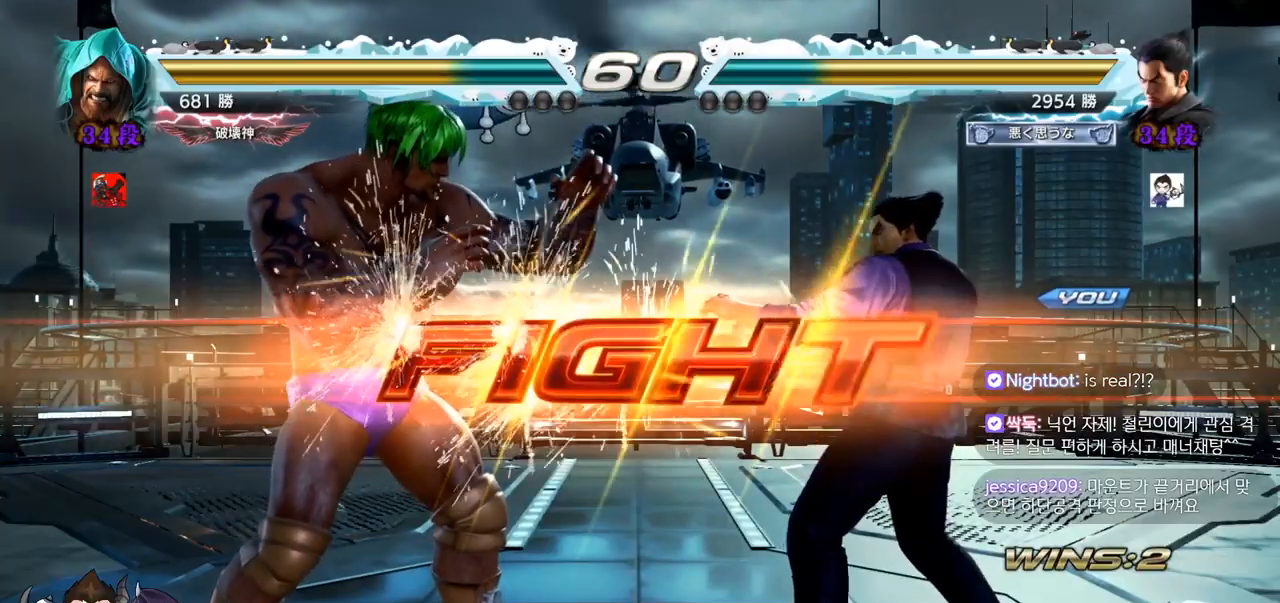
{"buttons": [], "left_stick": "center", "events": [[17, "SQUARE", "down"], [51, "left_stick", "center"], [101, "SQUARE", "up"], [117, "SQUARE", "down"], [217, "SQUARE", "up"], [368, "left_stick", "left"], [401, "SQUARE", "down"], [468, "SQUARE", "up"], [484, "left_stick", "center"]]}
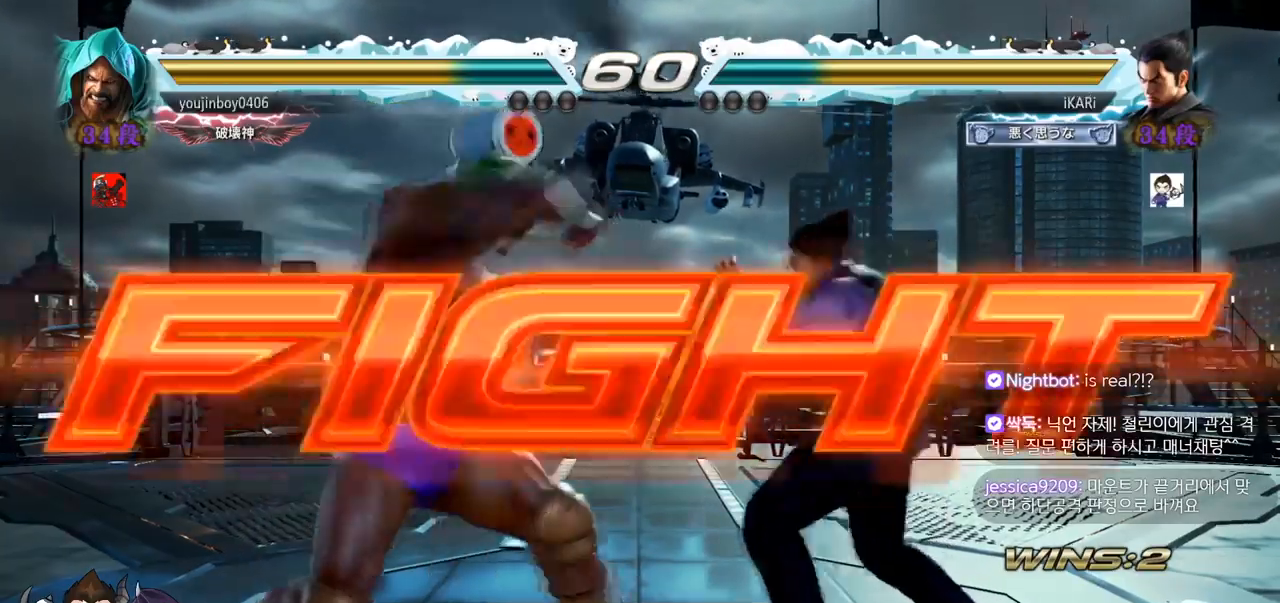
{"buttons": ["SQUARE"], "left_stick": "center", "events": [[500, "SQUARE", "down"]]}
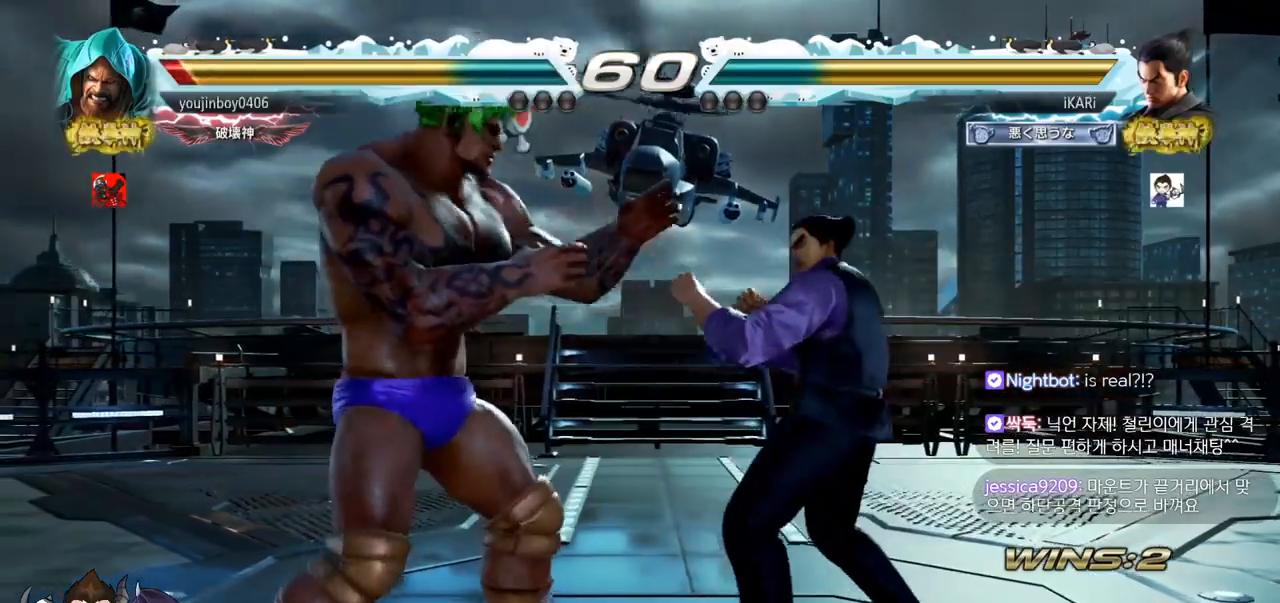
{"buttons": [], "left_stick": "right", "events": [[34, "SQUARE", "up"], [451, "left_stick", "right"]]}
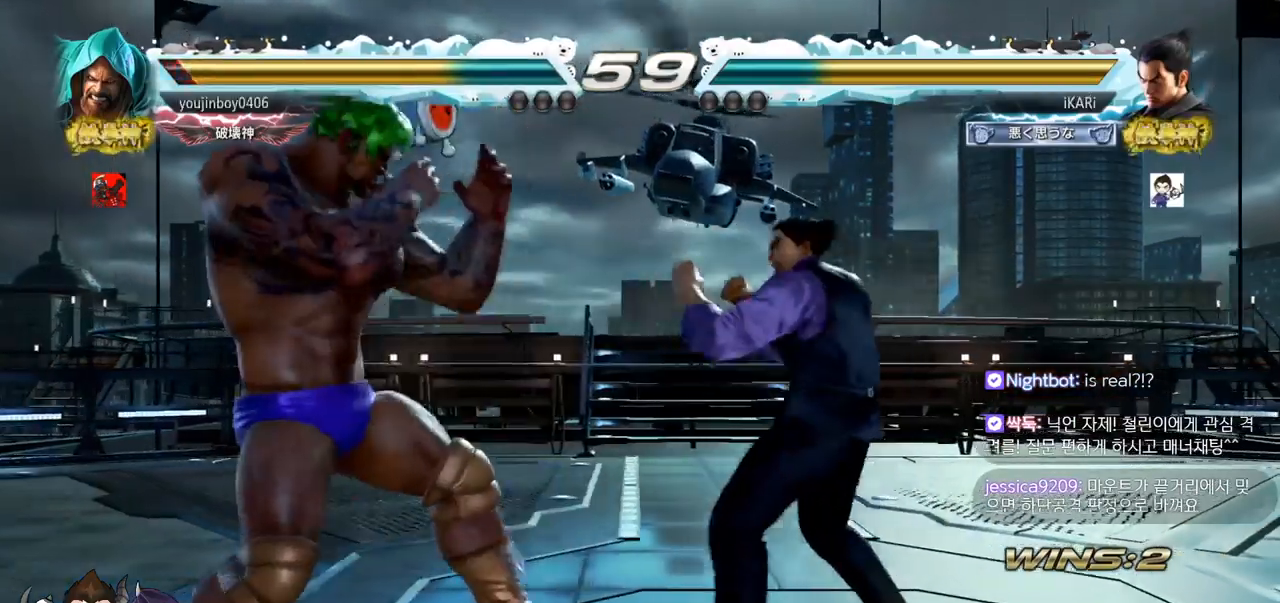
{"buttons": [], "left_stick": "center", "events": [[50, "CROSS", "down"], [50, "left_stick", "down-right"], [117, "CROSS", "up"], [217, "left_stick", "center"]]}
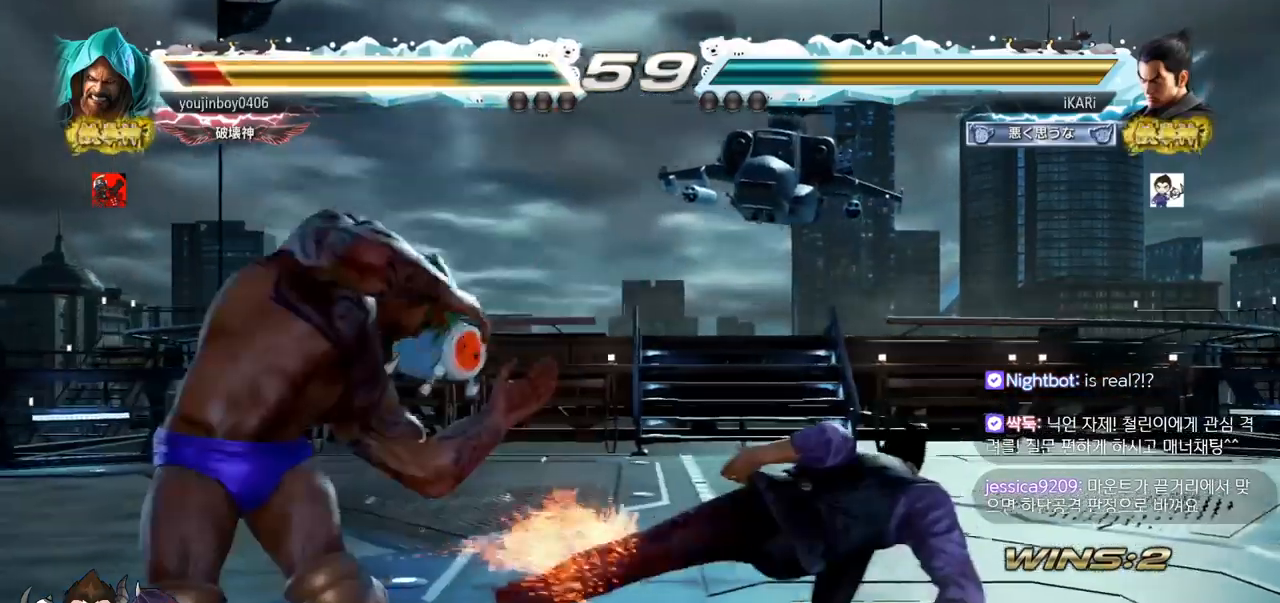
{"buttons": [], "left_stick": "up", "events": [[284, "left_stick", "up"], [351, "left_stick", "center"], [468, "left_stick", "up"]]}
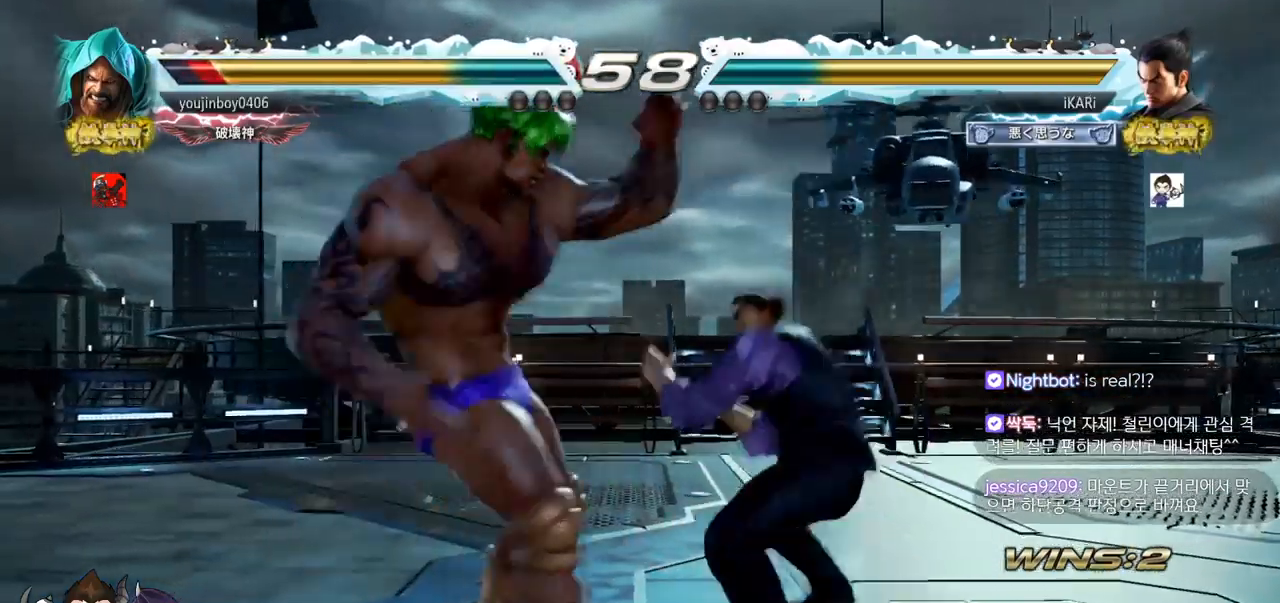
{"buttons": [], "left_stick": "center", "events": [[83, "left_stick", "center"], [417, "SQUARE", "down"], [434, "SQUARE", "up"]]}
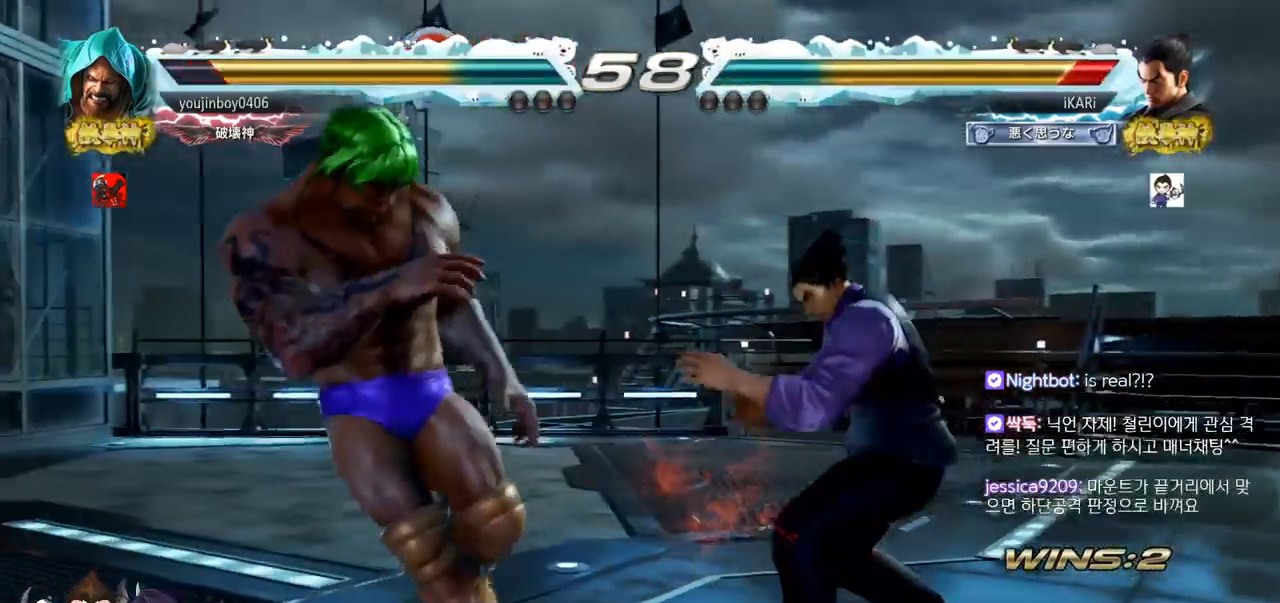
{"buttons": [], "left_stick": "center", "events": [[134, "SQUARE", "down"], [184, "SQUARE", "up"]]}
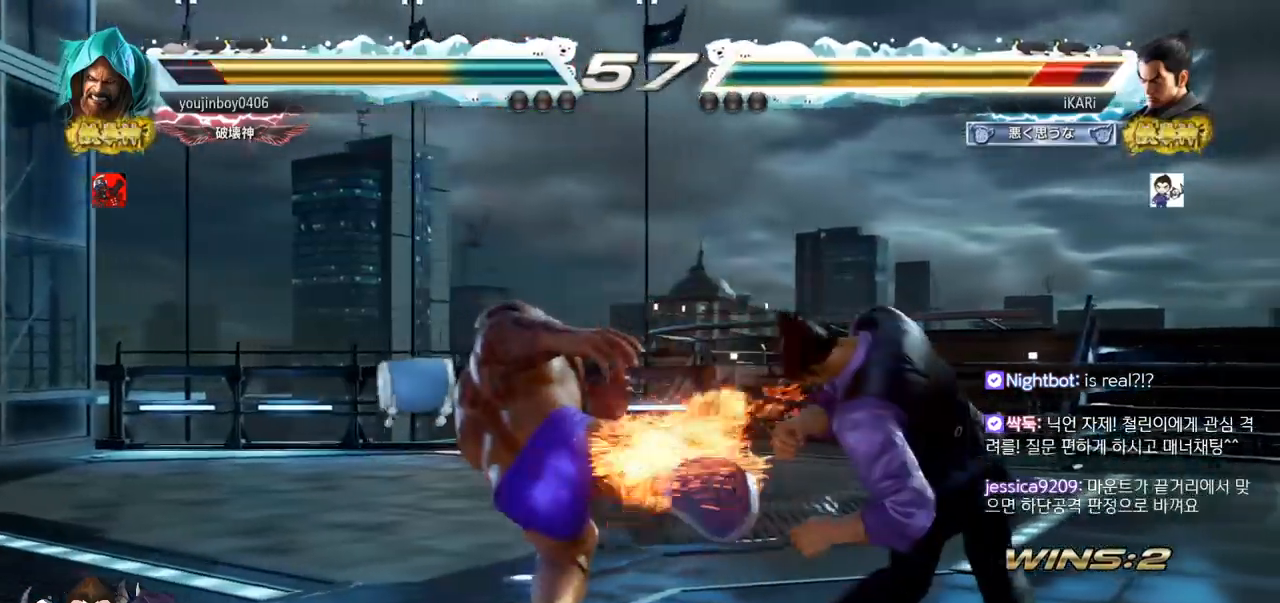
{"buttons": [], "left_stick": "right", "events": [[500, "left_stick", "right"]]}
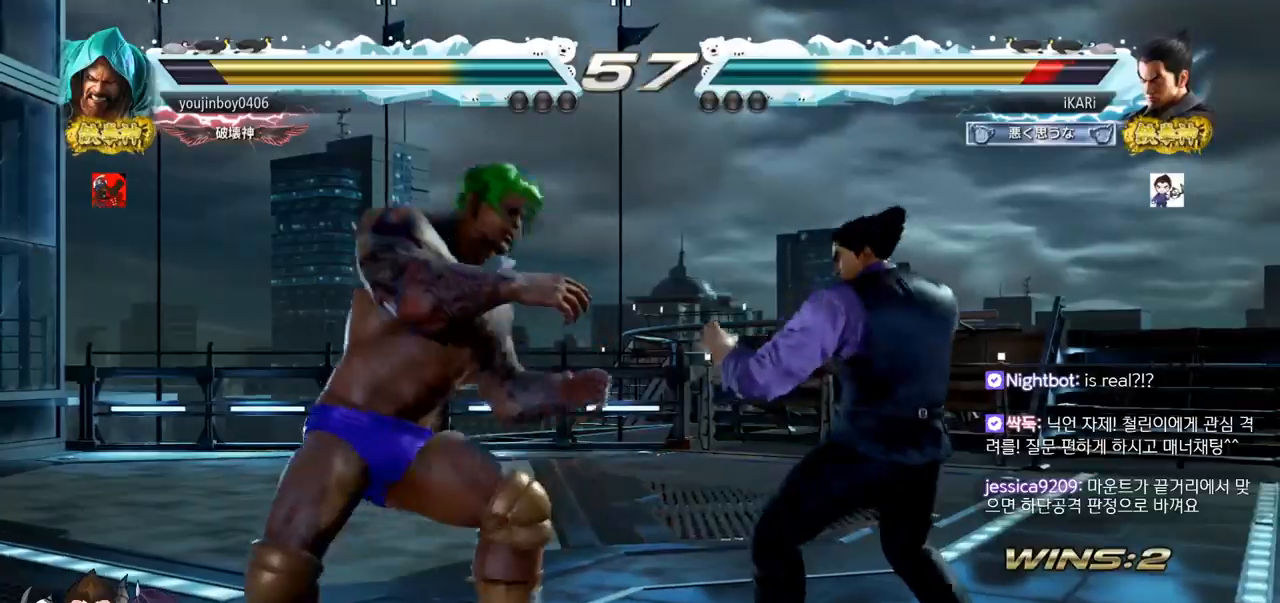
{"buttons": [], "left_stick": "down", "events": [[184, "left_stick", "down"], [251, "left_stick", "center"], [484, "left_stick", "down"]]}